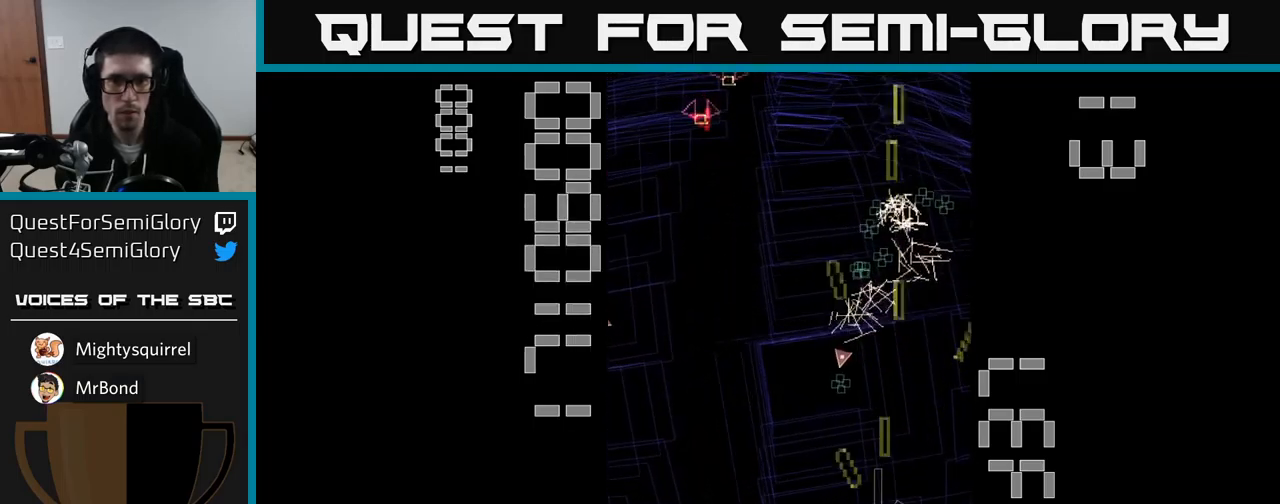
Gameplay with a controller (Xbox layout); each line is a JSON object with the inputs held at the frame after it. "events" lists button and stick changes between this image and that frame as [ms after this image, input, new state], when the widget could be followed in between. Not read: L3 R3 left_stick right_stick.
{"buttons": ["A", "DPAD_UP", "DPAD_RIGHT"], "events": [[17, "DPAD_DOWN", "up"], [233, "DPAD_UP", "down"], [267, "DPAD_LEFT", "up"], [300, "DPAD_RIGHT", "down"]]}
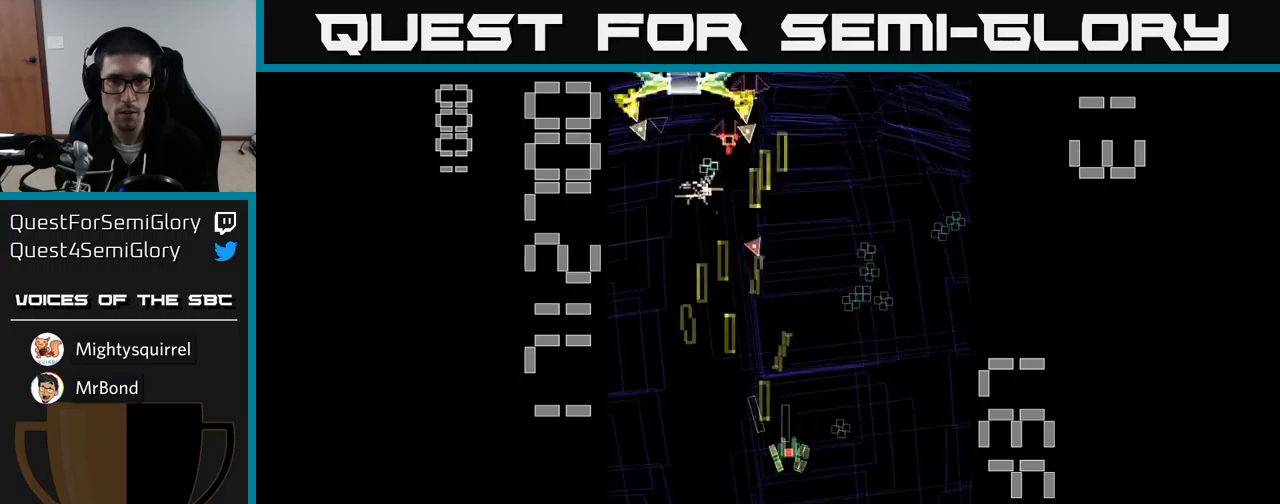
{"buttons": ["A", "X", "DPAD_DOWN", "DPAD_LEFT"], "events": [[67, "X", "down"], [300, "DPAD_RIGHT", "up"], [384, "DPAD_LEFT", "down"], [400, "DPAD_UP", "up"], [500, "DPAD_DOWN", "down"]]}
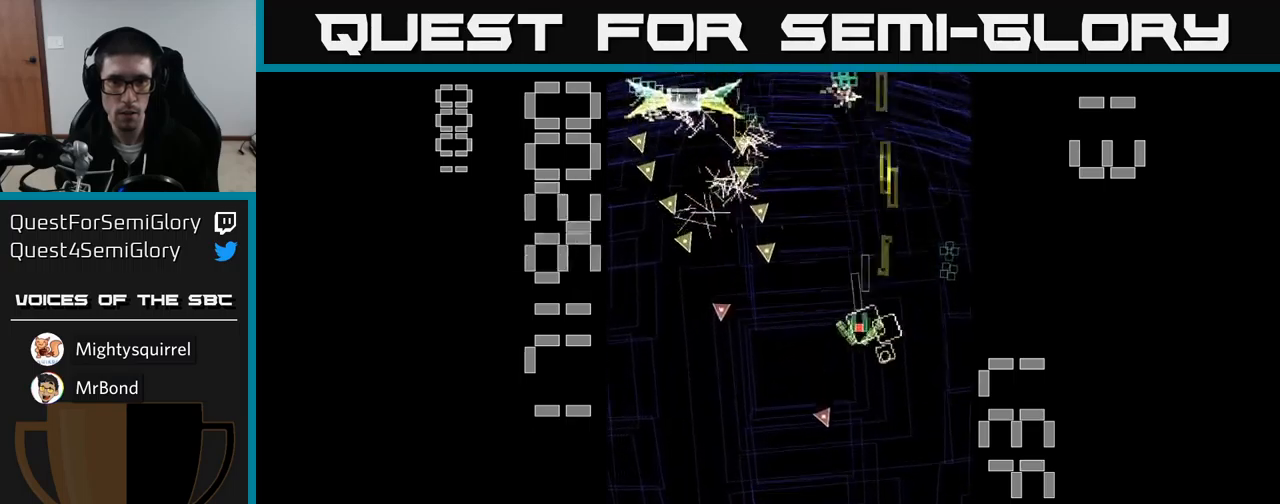
{"buttons": ["A", "X", "DPAD_UP", "DPAD_LEFT"], "events": [[84, "DPAD_LEFT", "up"], [184, "DPAD_RIGHT", "down"], [200, "DPAD_RIGHT", "up"], [284, "DPAD_DOWN", "up"], [334, "DPAD_UP", "down"], [500, "DPAD_LEFT", "down"]]}
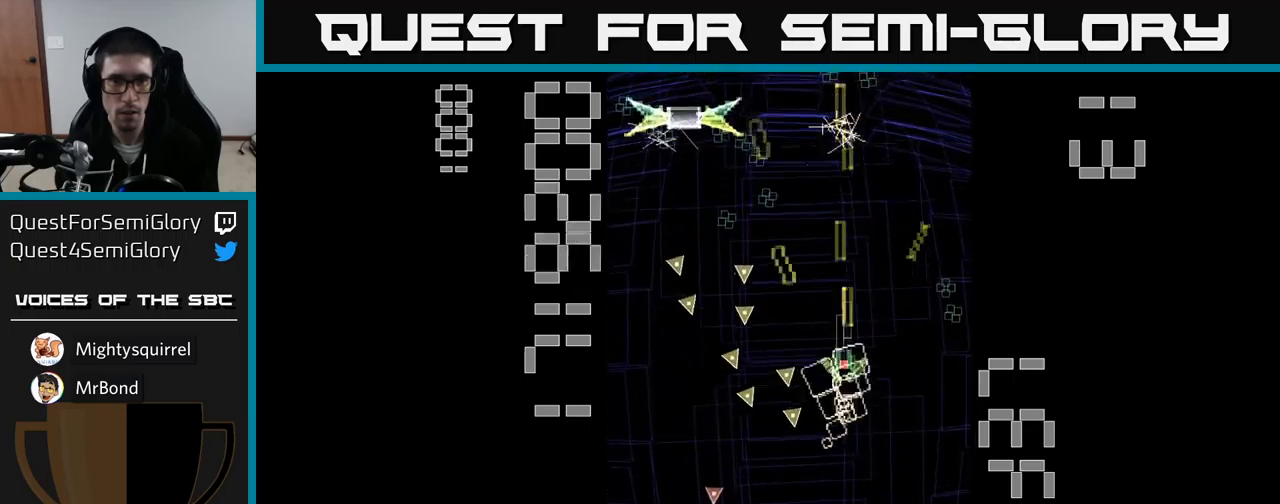
{"buttons": ["A", "X", "DPAD_LEFT"], "events": [[217, "DPAD_UP", "up"]]}
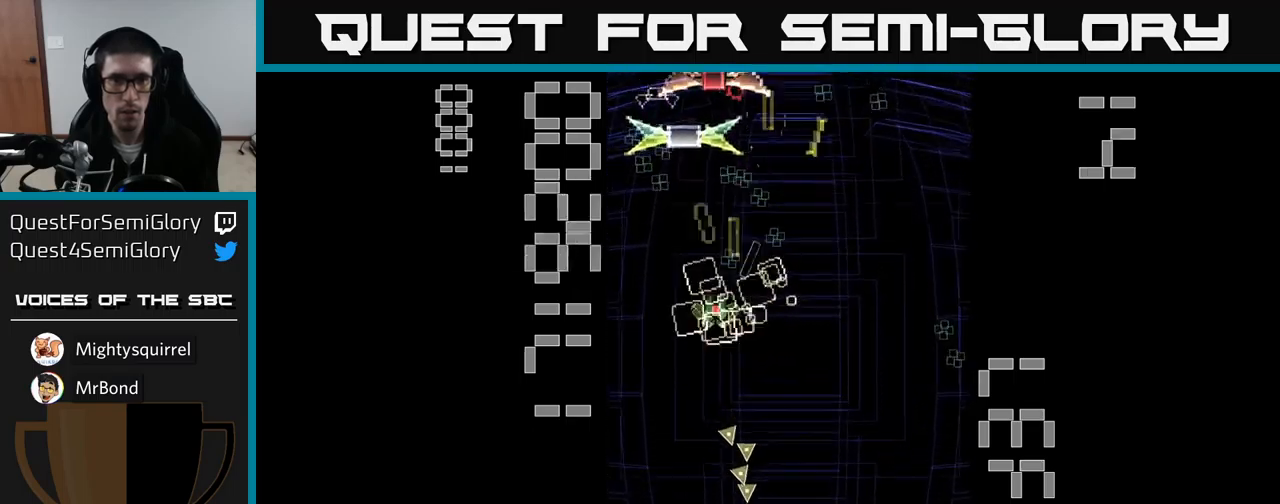
{"buttons": ["A", "DPAD_LEFT"], "events": [[84, "DPAD_UP", "down"], [84, "X", "up"], [117, "DPAD_LEFT", "up"], [167, "DPAD_RIGHT", "down"], [217, "DPAD_UP", "up"], [300, "DPAD_DOWN", "down"], [367, "DPAD_RIGHT", "up"], [450, "DPAD_LEFT", "down"], [500, "DPAD_DOWN", "up"]]}
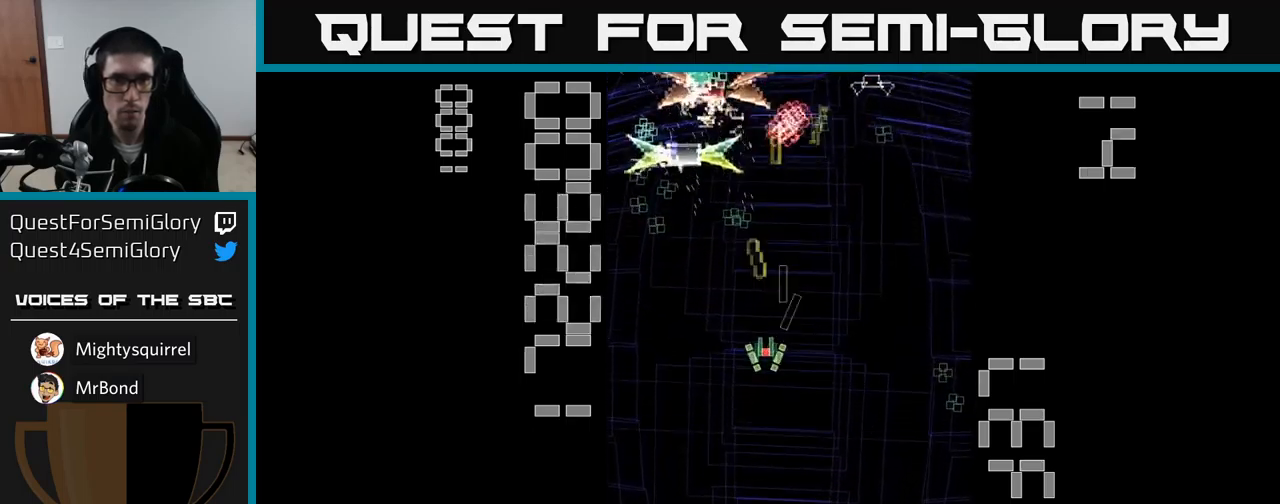
{"buttons": ["A"], "events": [[150, "DPAD_LEFT", "up"], [400, "DPAD_RIGHT", "down"], [484, "DPAD_RIGHT", "up"]]}
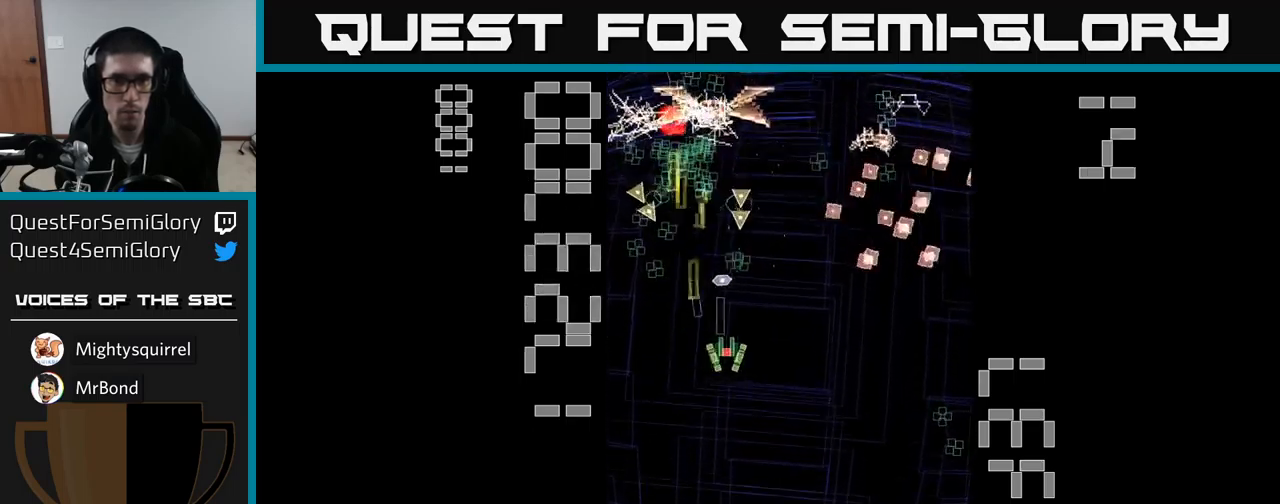
{"buttons": ["A", "DPAD_LEFT"], "events": [[50, "DPAD_DOWN", "down"], [284, "DPAD_DOWN", "up"], [317, "DPAD_LEFT", "down"], [350, "DPAD_LEFT", "up"], [350, "DPAD_UP", "down"], [450, "DPAD_LEFT", "down"], [450, "DPAD_UP", "up"]]}
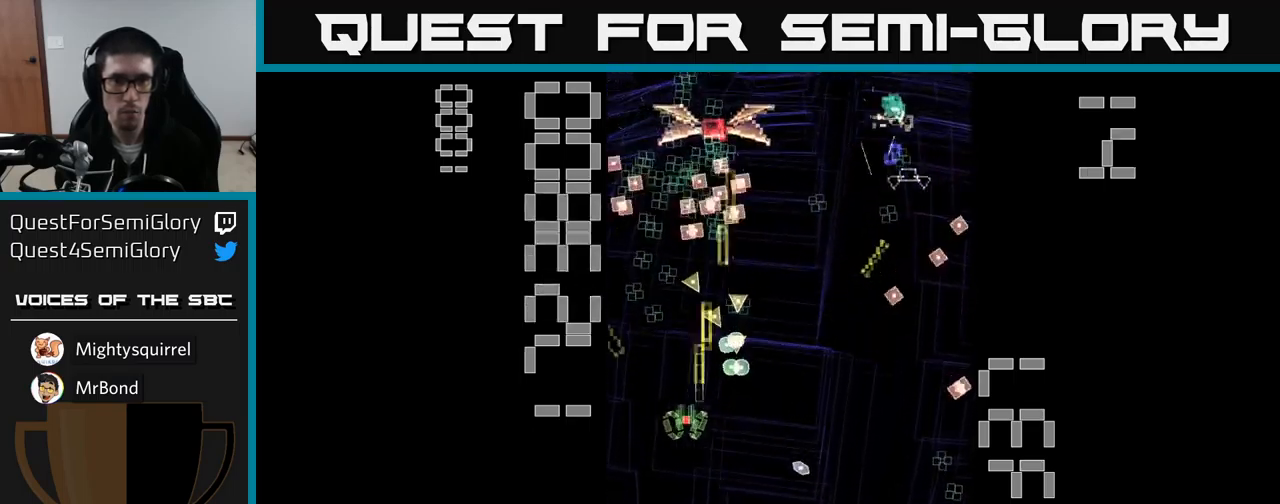
{"buttons": ["A", "DPAD_UP", "DPAD_LEFT"]}
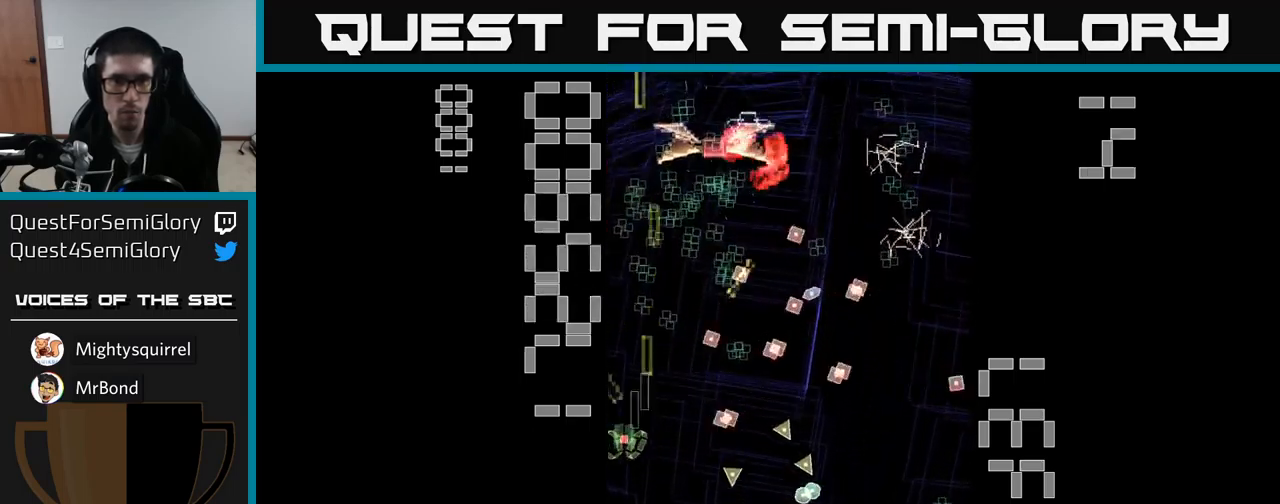
{"buttons": ["A", "DPAD_RIGHT"], "events": [[17, "DPAD_LEFT", "up"], [84, "DPAD_RIGHT", "down"], [200, "DPAD_UP", "up"], [217, "DPAD_RIGHT", "up"], [350, "DPAD_RIGHT", "down"]]}
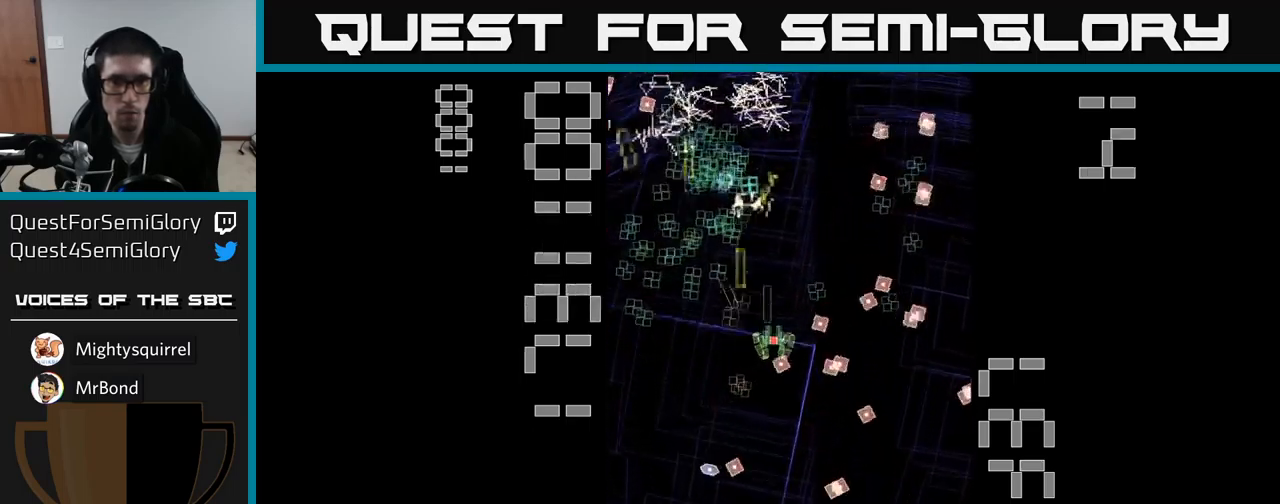
{"buttons": ["A", "DPAD_UP"], "events": [[17, "DPAD_RIGHT", "up"], [217, "DPAD_RIGHT", "down"], [284, "DPAD_UP", "down"], [384, "DPAD_RIGHT", "up"]]}
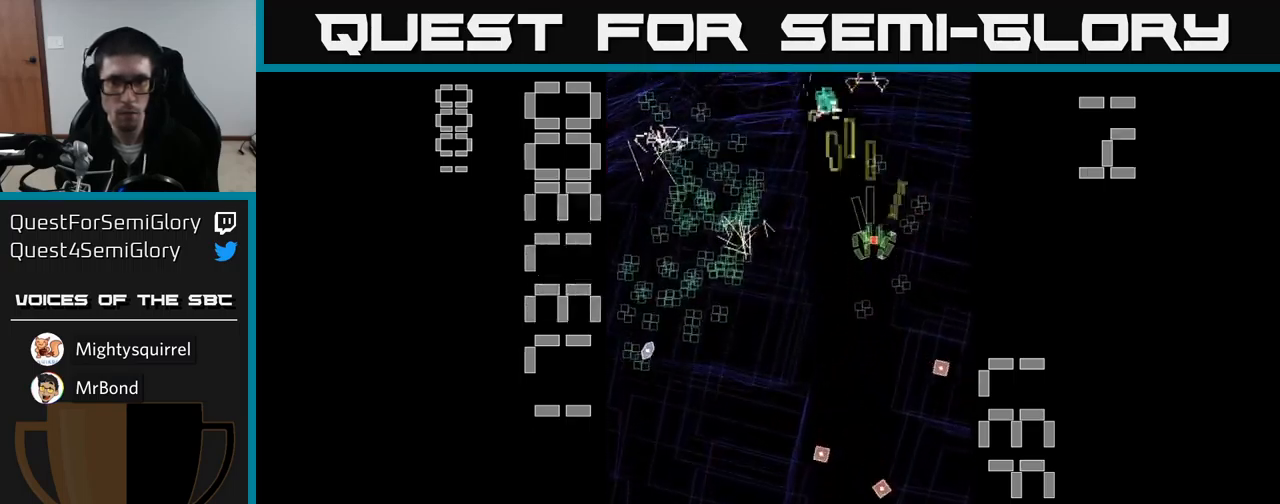
{"buttons": ["A", "DPAD_DOWN", "DPAD_RIGHT"], "events": [[117, "DPAD_UP", "up"], [134, "DPAD_RIGHT", "down"], [150, "DPAD_DOWN", "down"], [150, "DPAD_RIGHT", "up"], [483, "DPAD_RIGHT", "down"]]}
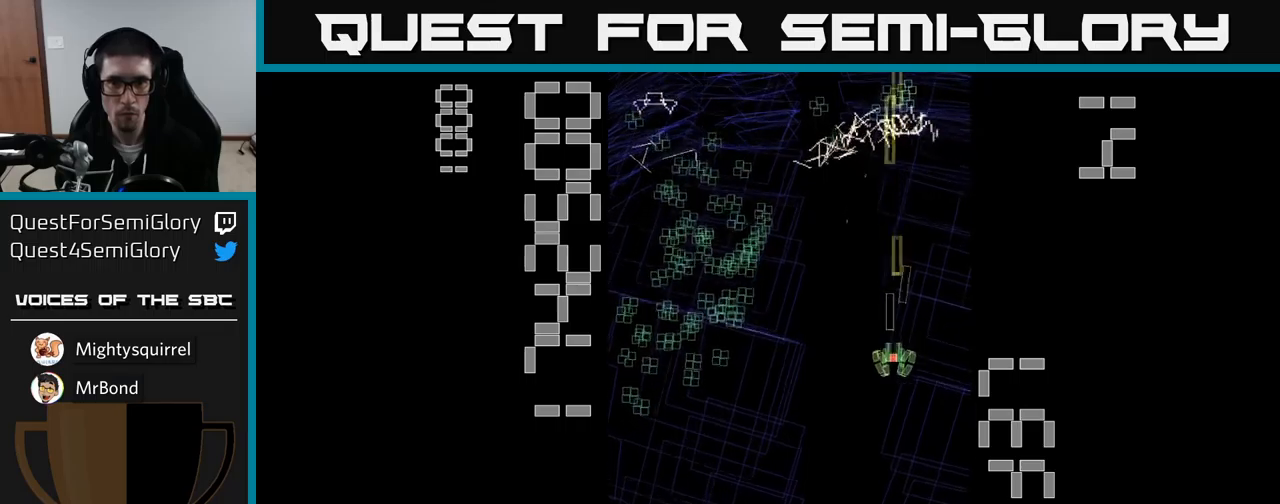
{"buttons": ["A", "DPAD_UP", "DPAD_LEFT"], "events": [[200, "DPAD_RIGHT", "up"], [366, "DPAD_DOWN", "up"], [366, "DPAD_LEFT", "down"], [416, "DPAD_UP", "down"]]}
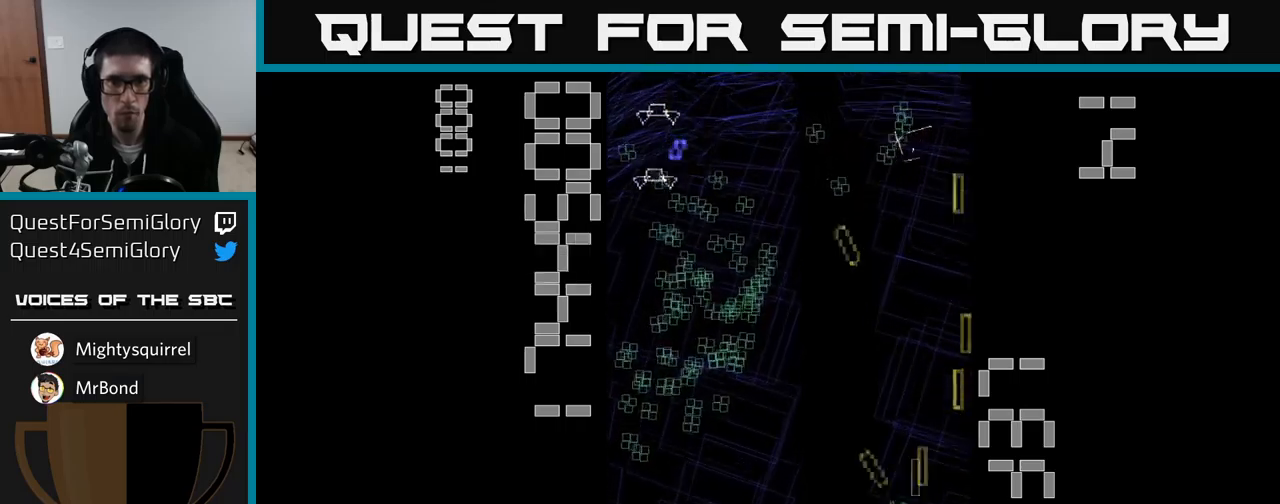
{"buttons": ["A", "DPAD_DOWN", "DPAD_LEFT"], "events": [[83, "DPAD_UP", "up"], [133, "DPAD_UP", "down"], [333, "DPAD_UP", "up"], [483, "DPAD_DOWN", "down"]]}
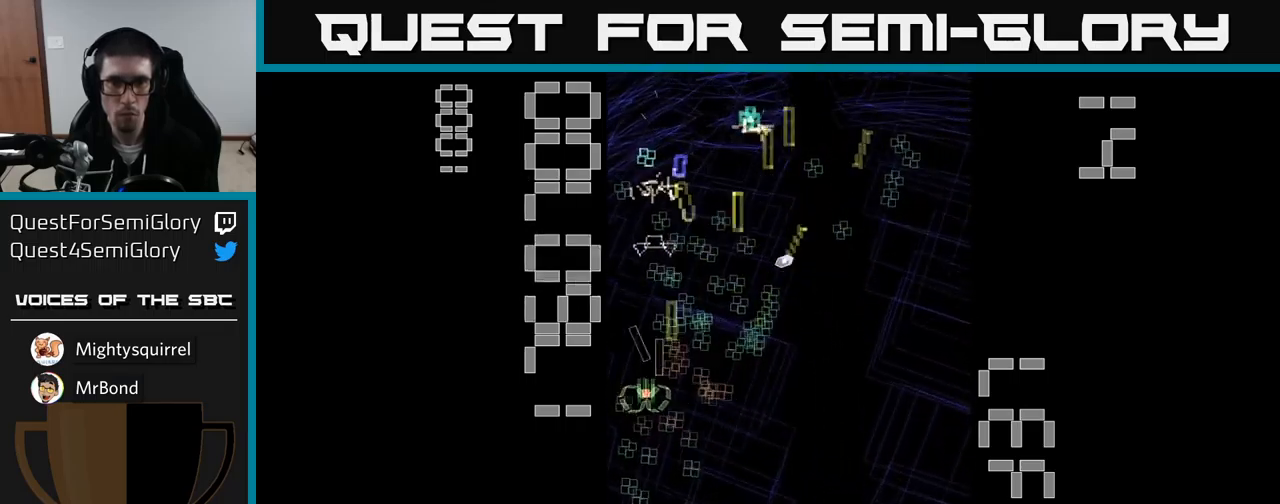
{"buttons": ["A", "DPAD_LEFT"], "events": [[16, "DPAD_LEFT", "up"], [116, "DPAD_RIGHT", "down"], [166, "DPAD_DOWN", "up"], [233, "DPAD_UP", "down"], [366, "DPAD_RIGHT", "up"], [433, "DPAD_LEFT", "down"], [500, "DPAD_UP", "up"]]}
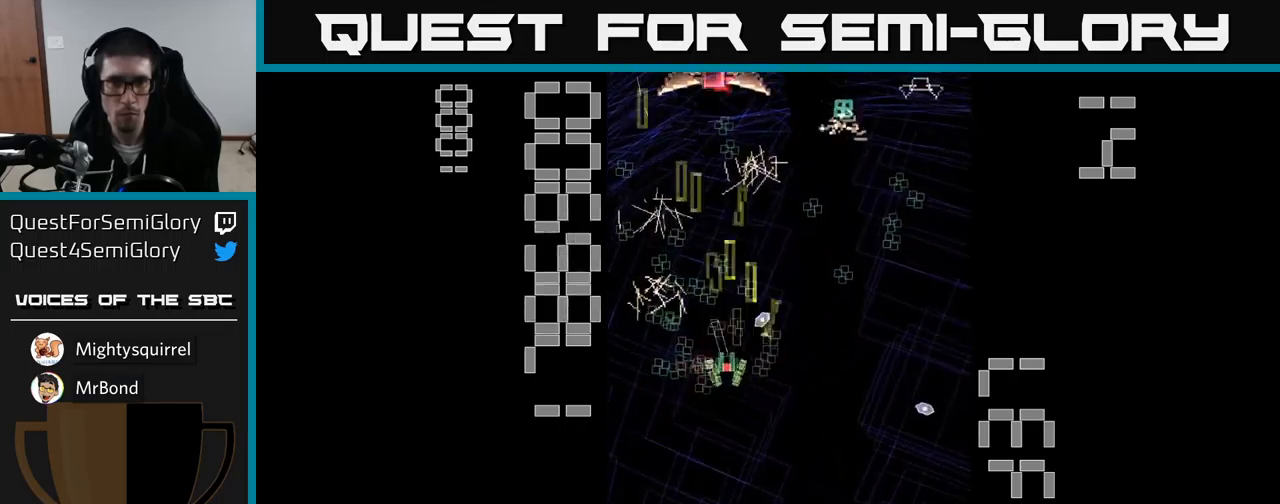
{"buttons": ["A", "X", "DPAD_DOWN"], "events": [[150, "DPAD_LEFT", "up"], [183, "DPAD_UP", "down"], [200, "DPAD_RIGHT", "down"], [316, "X", "down"], [383, "DPAD_UP", "up"], [433, "DPAD_DOWN", "down"], [433, "DPAD_RIGHT", "up"]]}
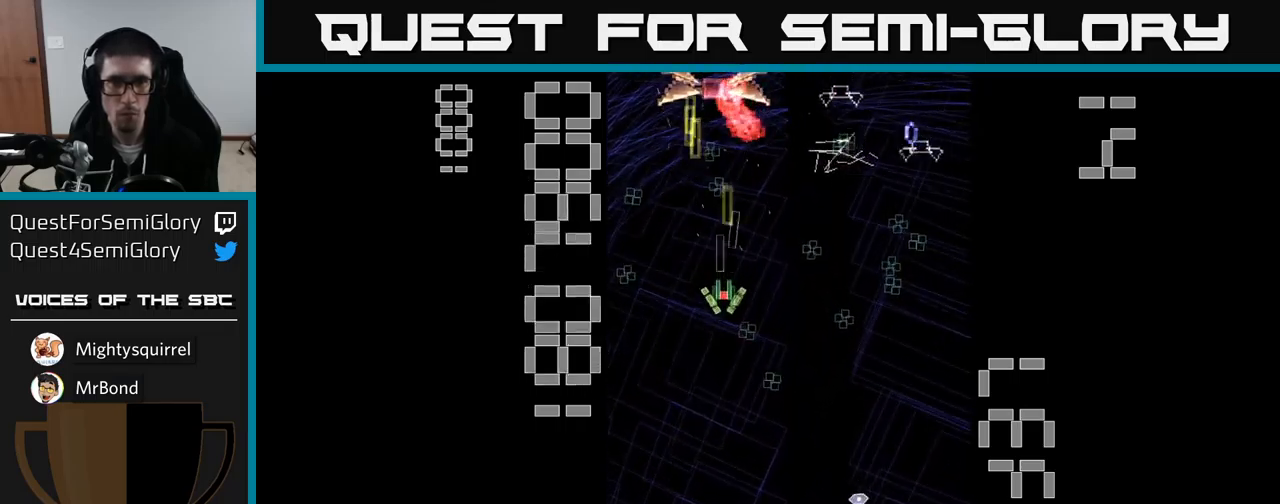
{"buttons": ["A", "X", "DPAD_DOWN", "DPAD_RIGHT"], "events": [[250, "DPAD_RIGHT", "down"]]}
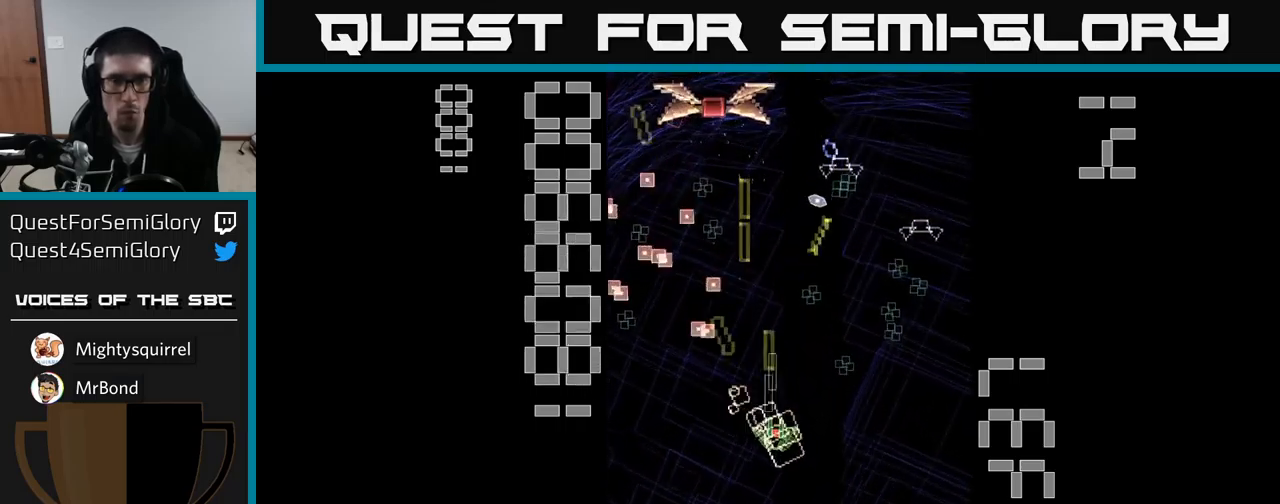
{"buttons": ["A", "X"], "events": [[50, "DPAD_DOWN", "up"], [83, "DPAD_RIGHT", "up"], [116, "DPAD_UP", "down"], [133, "DPAD_LEFT", "down"], [466, "DPAD_UP", "up"], [483, "DPAD_LEFT", "up"]]}
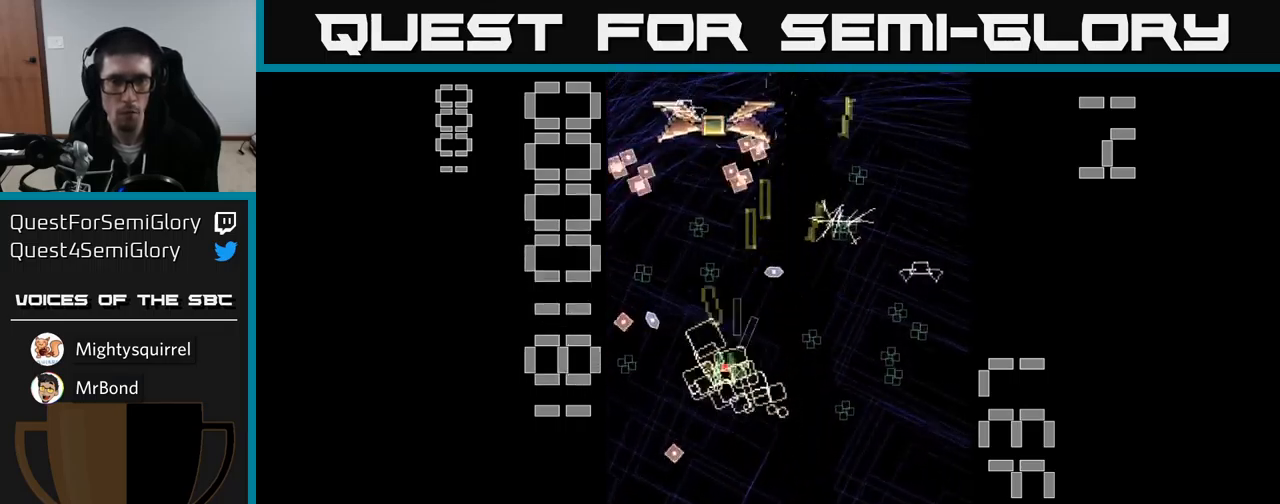
{"buttons": ["A", "DPAD_UP", "DPAD_RIGHT"], "events": [[16, "DPAD_DOWN", "down"], [16, "X", "up"], [300, "DPAD_RIGHT", "down"], [350, "DPAD_DOWN", "up"], [466, "DPAD_UP", "down"]]}
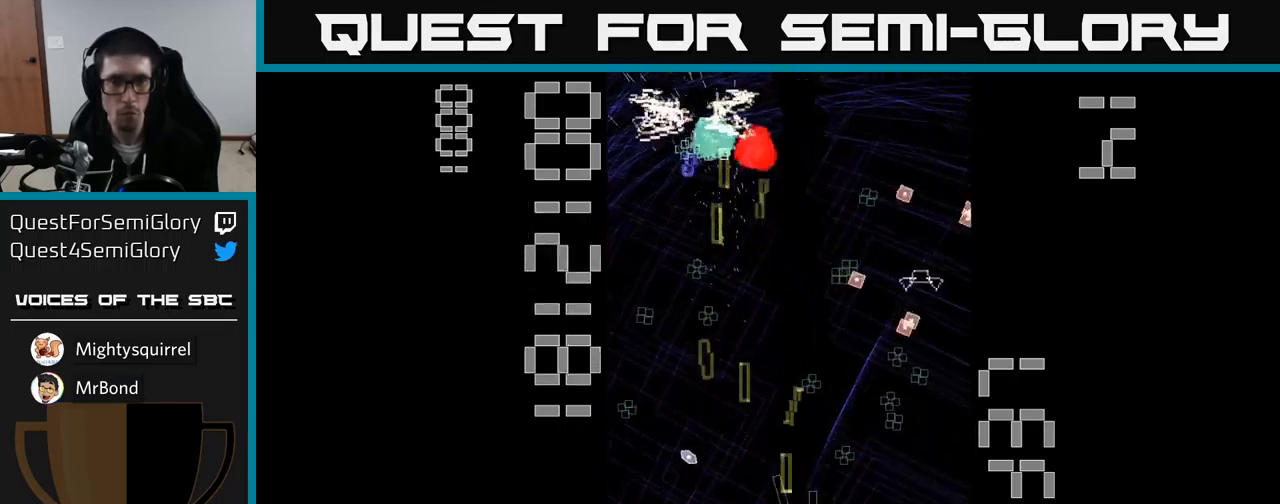
{"buttons": ["A", "DPAD_DOWN", "DPAD_LEFT"], "events": [[116, "DPAD_RIGHT", "up"], [200, "DPAD_LEFT", "down"], [283, "DPAD_UP", "up"], [500, "DPAD_DOWN", "down"]]}
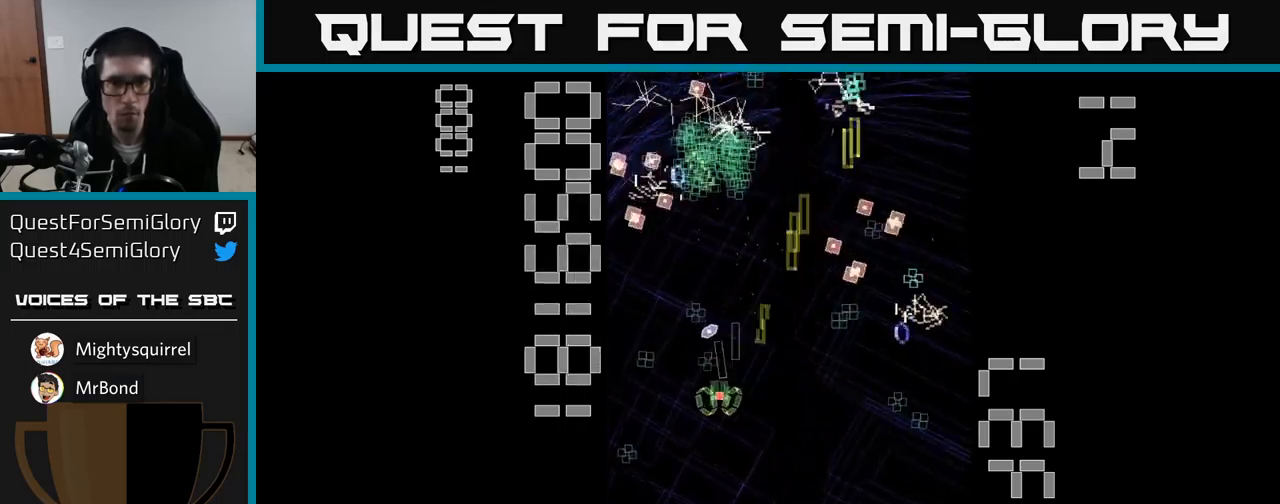
{"buttons": ["A", "DPAD_DOWN"], "events": [[66, "DPAD_DOWN", "up"], [150, "DPAD_UP", "down"], [183, "DPAD_LEFT", "up"], [250, "DPAD_RIGHT", "down"], [266, "DPAD_UP", "up"], [416, "DPAD_DOWN", "down"], [450, "DPAD_RIGHT", "up"]]}
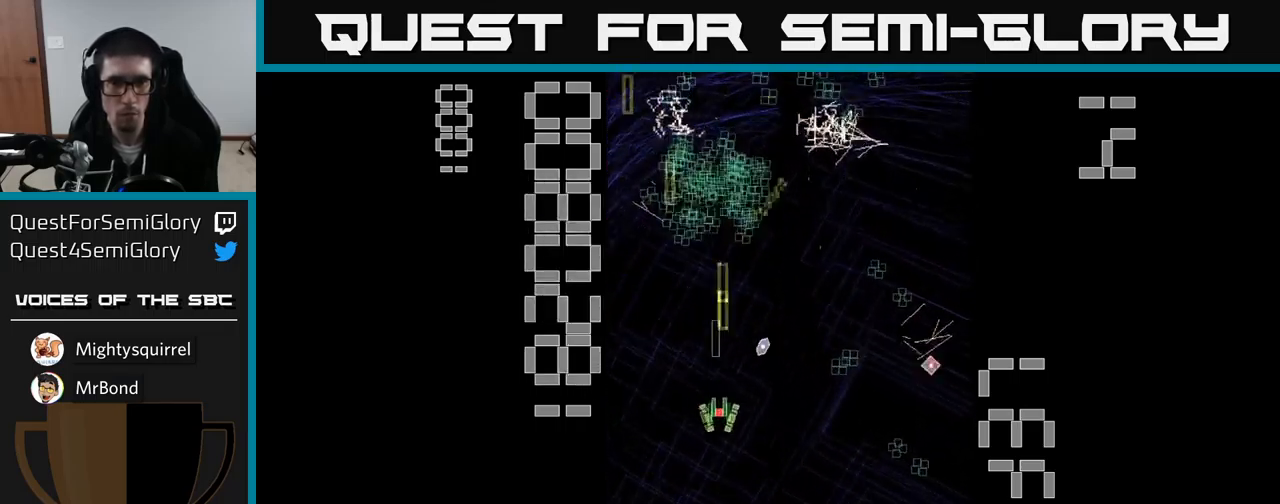
{"buttons": ["A", "DPAD_RIGHT"], "events": [[50, "DPAD_DOWN", "up"], [50, "DPAD_LEFT", "down"], [133, "DPAD_UP", "down"], [216, "DPAD_LEFT", "up"], [283, "DPAD_RIGHT", "down"], [316, "DPAD_UP", "up"]]}
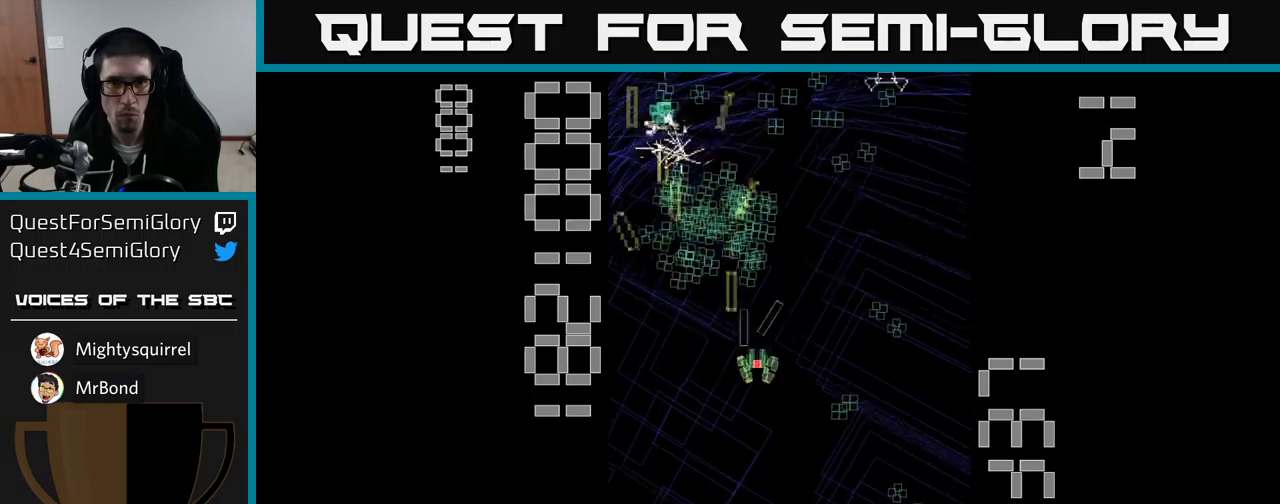
{"buttons": ["A", "DPAD_UP"], "events": [[50, "DPAD_DOWN", "down"], [283, "DPAD_RIGHT", "up"], [433, "DPAD_DOWN", "up"], [483, "DPAD_UP", "down"]]}
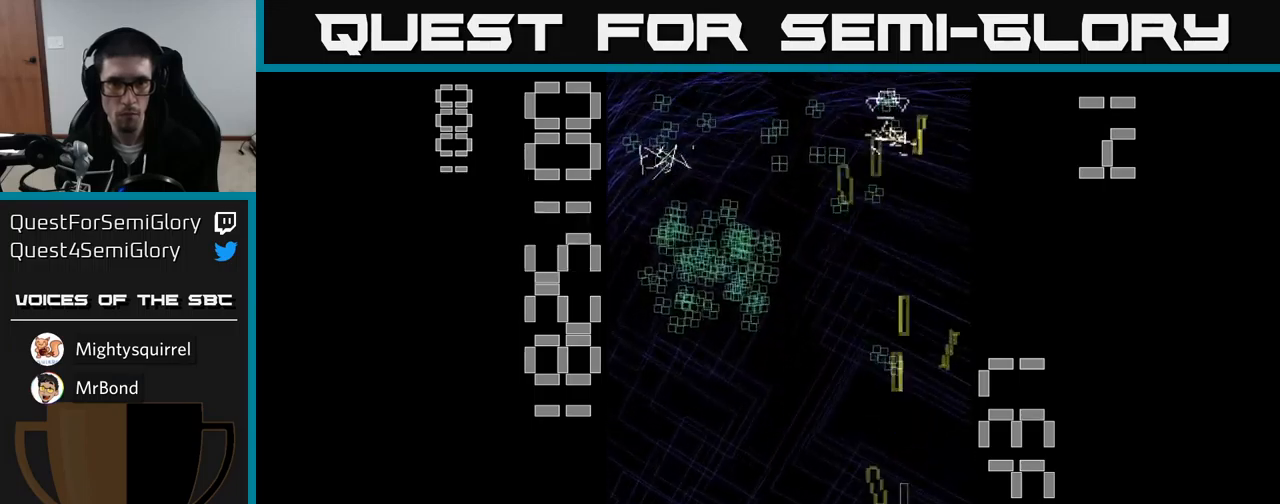
{"buttons": ["A", "DPAD_LEFT"], "events": [[300, "DPAD_LEFT", "down"], [333, "DPAD_UP", "up"]]}
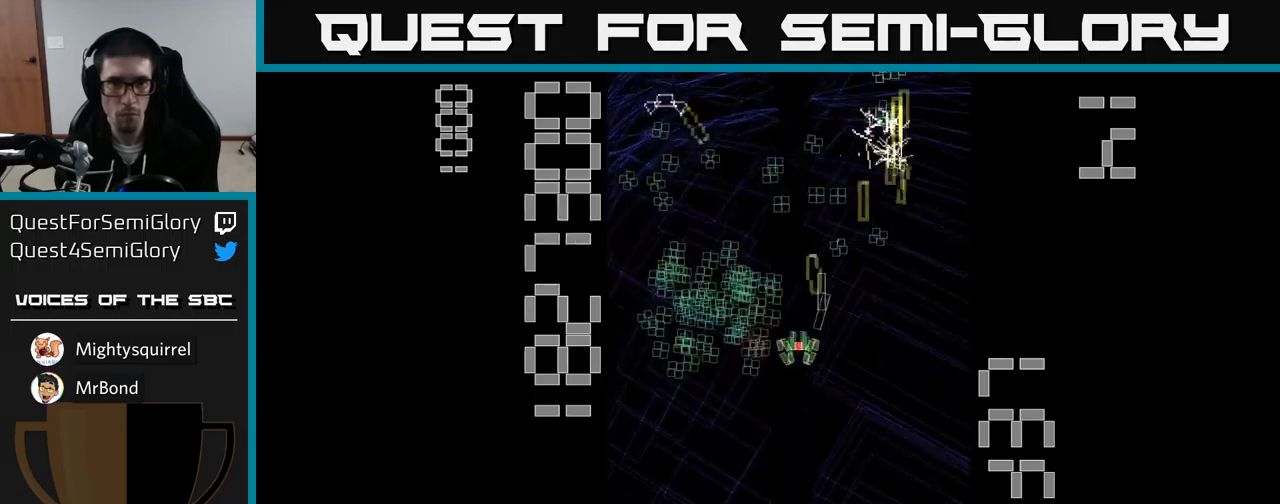
{"buttons": ["A", "DPAD_RIGHT"], "events": [[233, "DPAD_LEFT", "up"], [233, "DPAD_UP", "down"], [267, "DPAD_RIGHT", "down"], [383, "DPAD_UP", "up"]]}
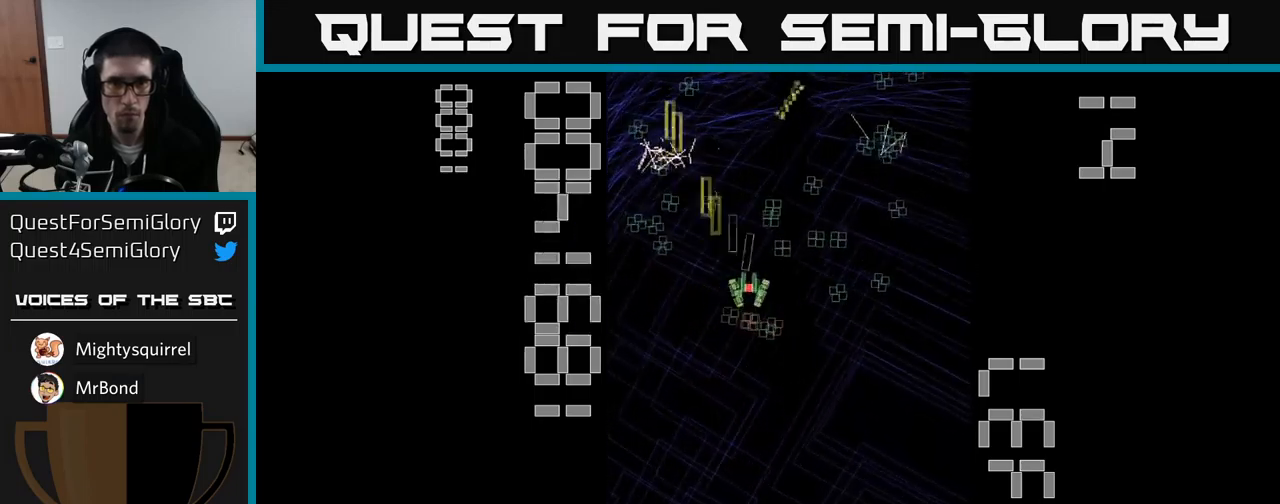
{"buttons": ["A", "DPAD_LEFT"], "events": [[117, "DPAD_DOWN", "down"], [183, "DPAD_RIGHT", "up"], [250, "DPAD_DOWN", "up"], [267, "DPAD_LEFT", "down"], [317, "DPAD_UP", "down"], [450, "DPAD_UP", "up"]]}
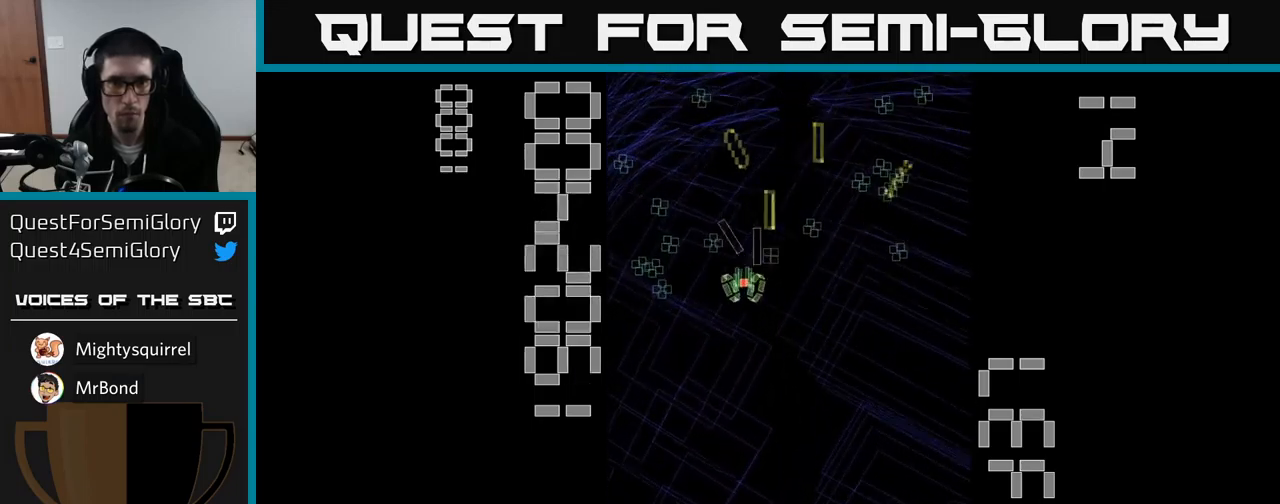
{"buttons": ["A", "DPAD_UP", "DPAD_RIGHT"], "events": [[100, "DPAD_DOWN", "down"], [150, "DPAD_DOWN", "up"], [183, "DPAD_UP", "down"], [250, "DPAD_LEFT", "up"], [333, "DPAD_RIGHT", "down"], [350, "DPAD_UP", "up"], [483, "DPAD_UP", "down"]]}
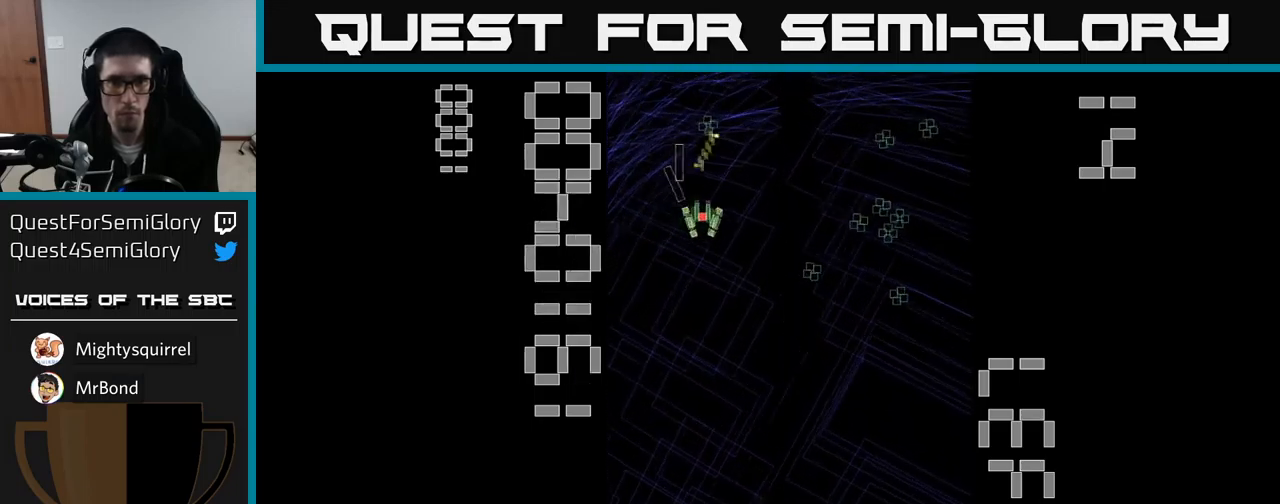
{"buttons": ["A", "DPAD_DOWN"], "events": [[33, "DPAD_RIGHT", "up"], [133, "DPAD_RIGHT", "down"], [133, "DPAD_UP", "up"], [417, "DPAD_DOWN", "down"], [433, "DPAD_RIGHT", "up"]]}
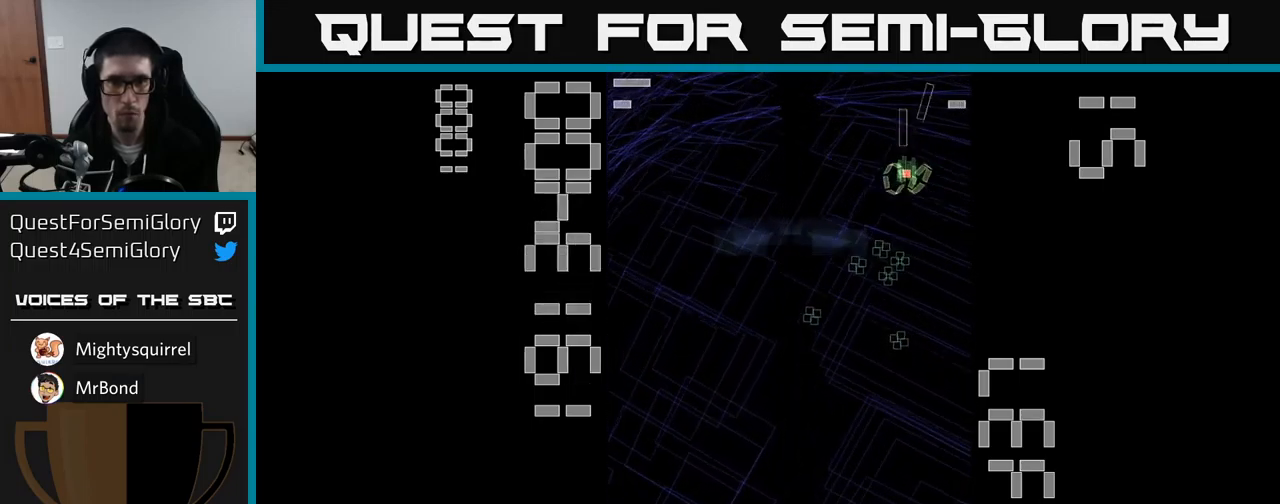
{"buttons": ["A", "X", "DPAD_RIGHT"], "events": [[33, "DPAD_LEFT", "down"], [167, "DPAD_LEFT", "up"], [317, "X", "down"], [400, "DPAD_RIGHT", "down"], [417, "DPAD_DOWN", "up"]]}
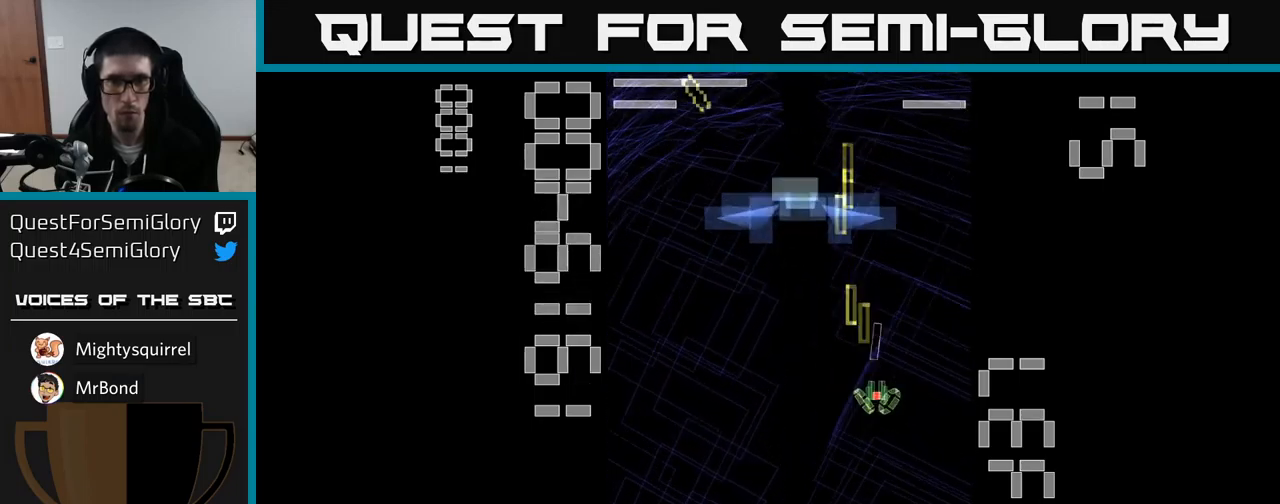
{"buttons": ["A", "X"], "events": [[117, "DPAD_RIGHT", "up"]]}
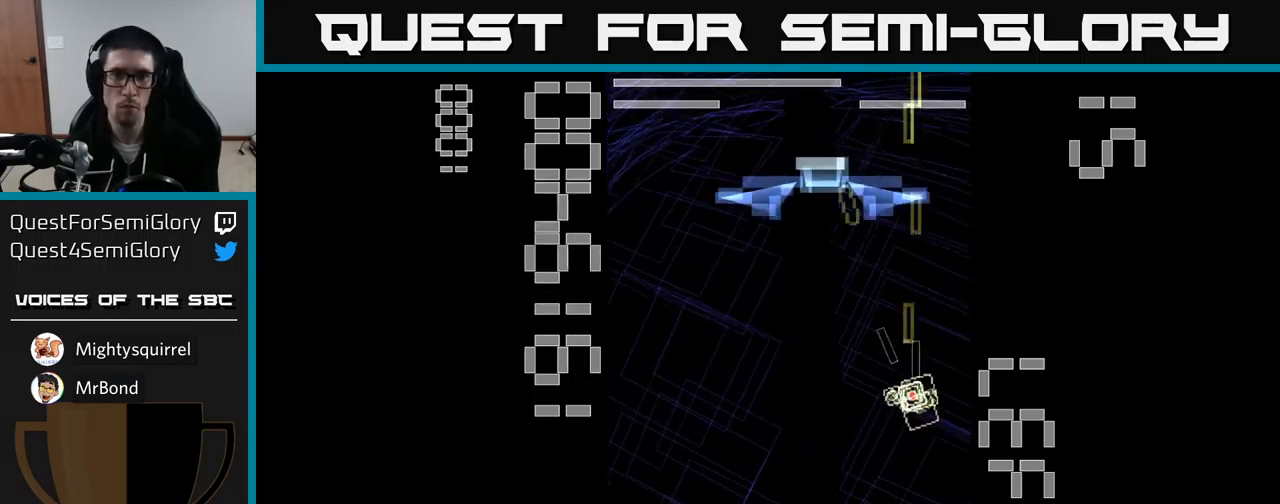
{"buttons": ["A", "X", "DPAD_UP"], "events": [[400, "DPAD_UP", "down"], [417, "DPAD_LEFT", "down"], [467, "DPAD_LEFT", "up"]]}